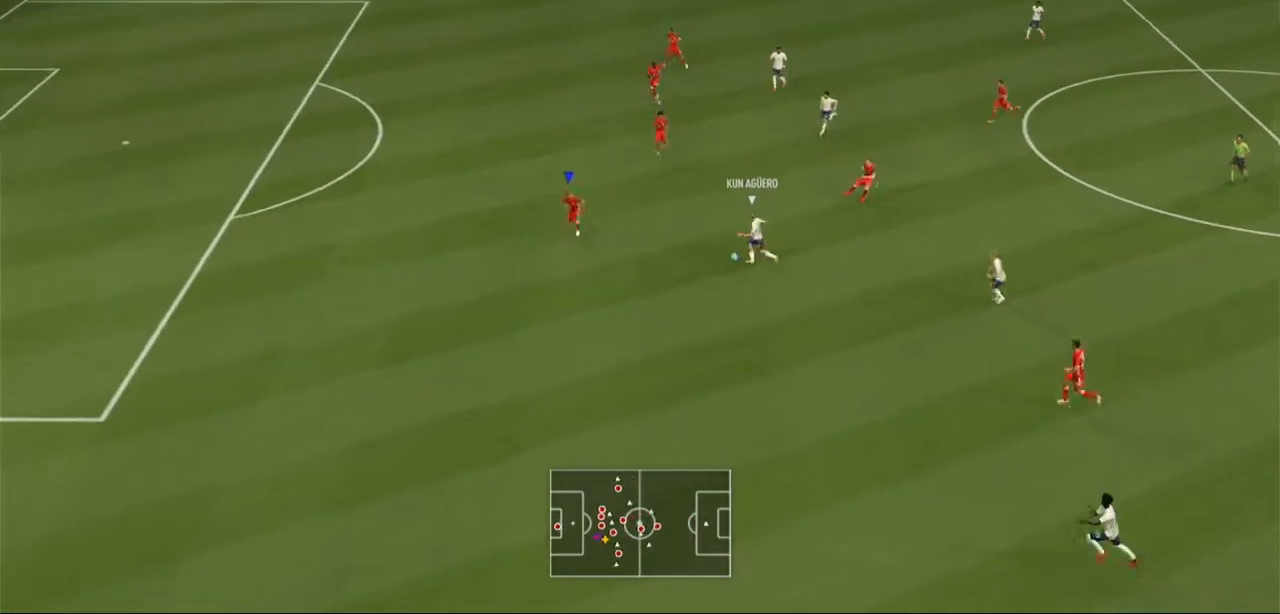
Gameplay with a controller (Xbox layout); each line is a JSON object with the inputs held at the frame after it. "events" lists button and stick changes between this image and that frame as [ms after this image, input, new state], when the widget could be followed in between. Not read: L3 R3.
{"buttons": ["R2"], "left_stick": "left", "right_stick": "center", "events": [[133, "left_stick", "down"], [333, "left_stick", "left"]]}
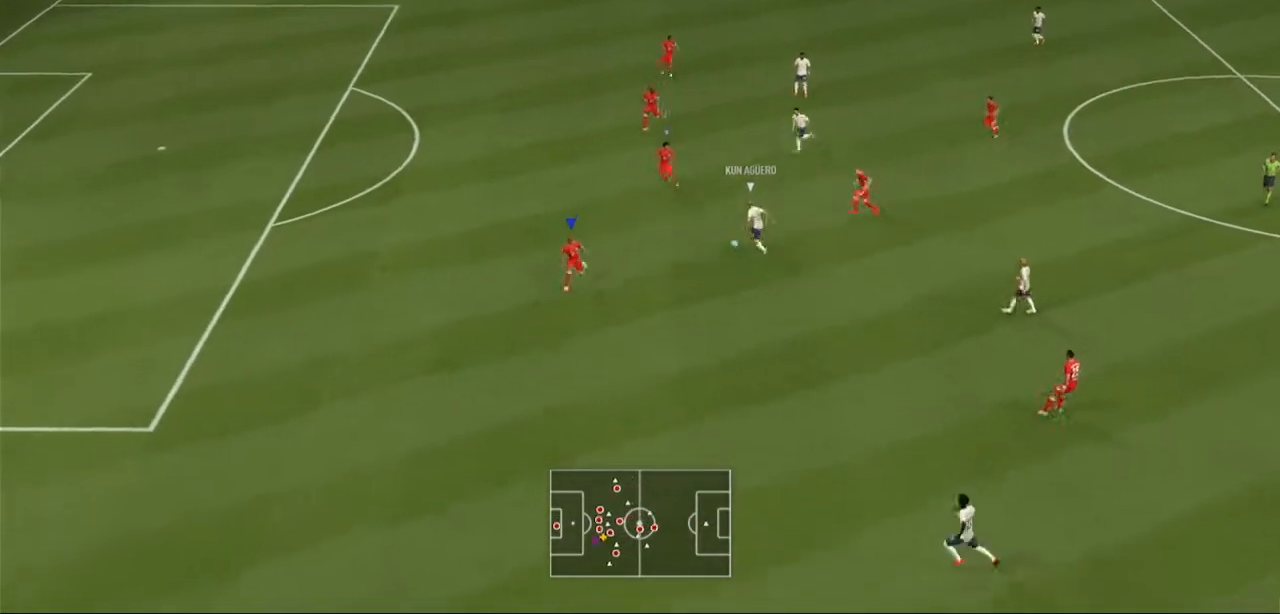
{"buttons": ["R2"], "left_stick": "up-right", "right_stick": "center", "events": [[33, "left_stick", "up"], [133, "left_stick", "up-right"], [167, "L2", "down"], [367, "L2", "up"]]}
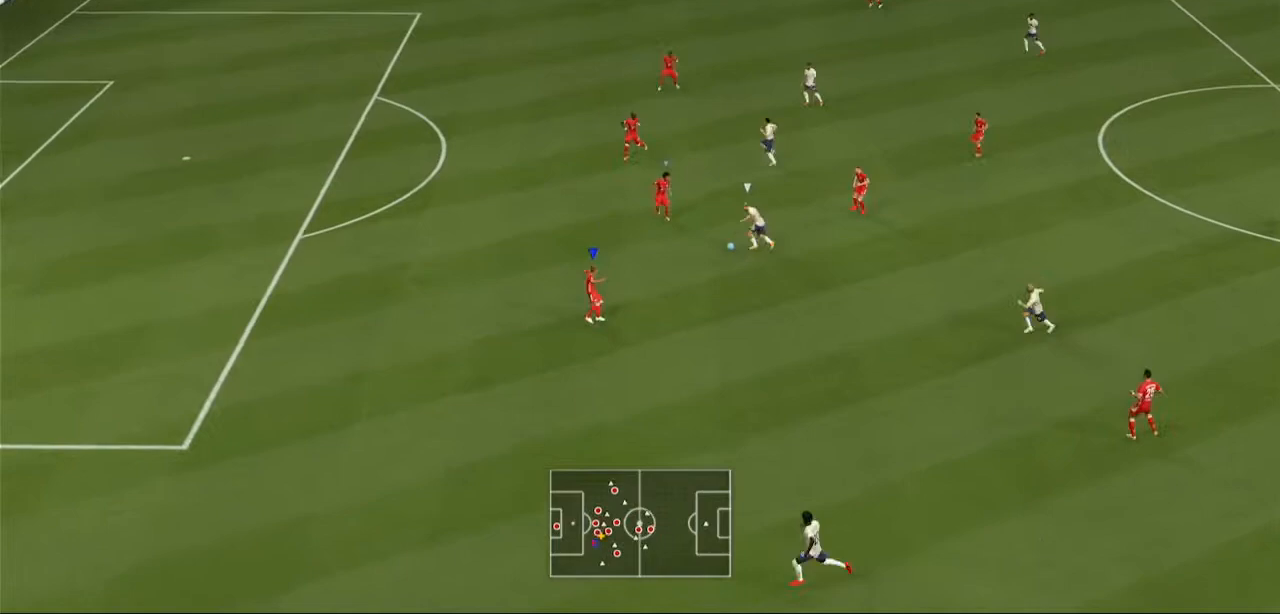
{"buttons": ["R2"], "left_stick": "up-right", "right_stick": "center", "events": [[33, "L2", "down"], [333, "L2", "up"]]}
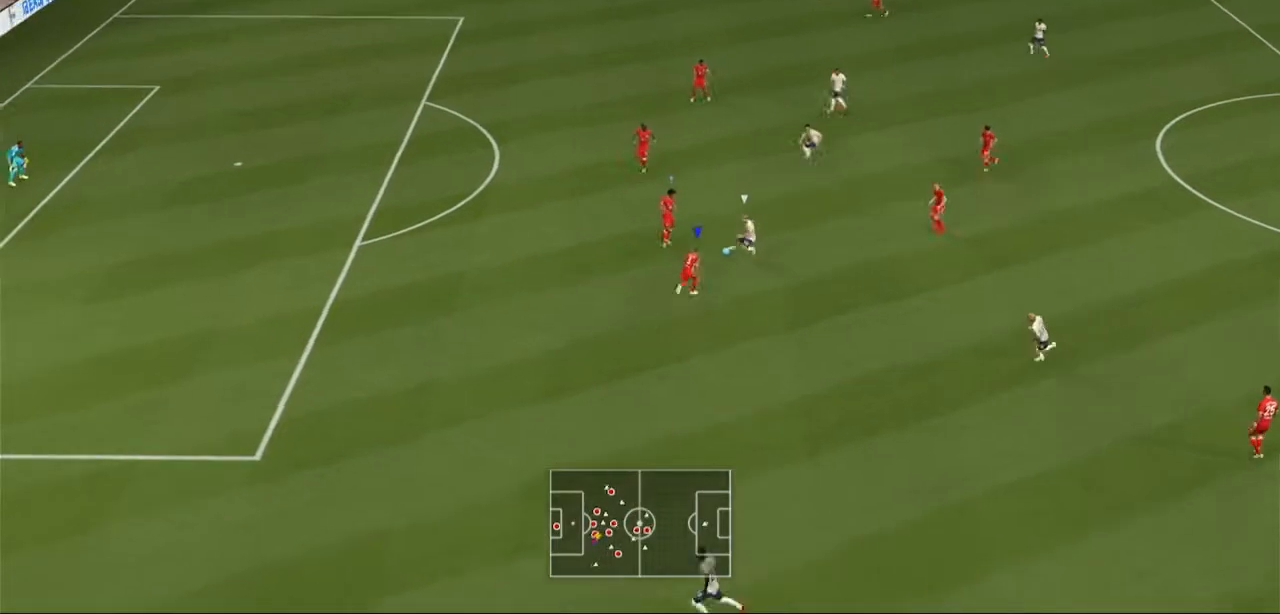
{"buttons": ["L2", "R2"], "left_stick": "up-right", "right_stick": "center", "events": [[167, "L2", "down"], [233, "L2", "up"], [367, "L2", "down"]]}
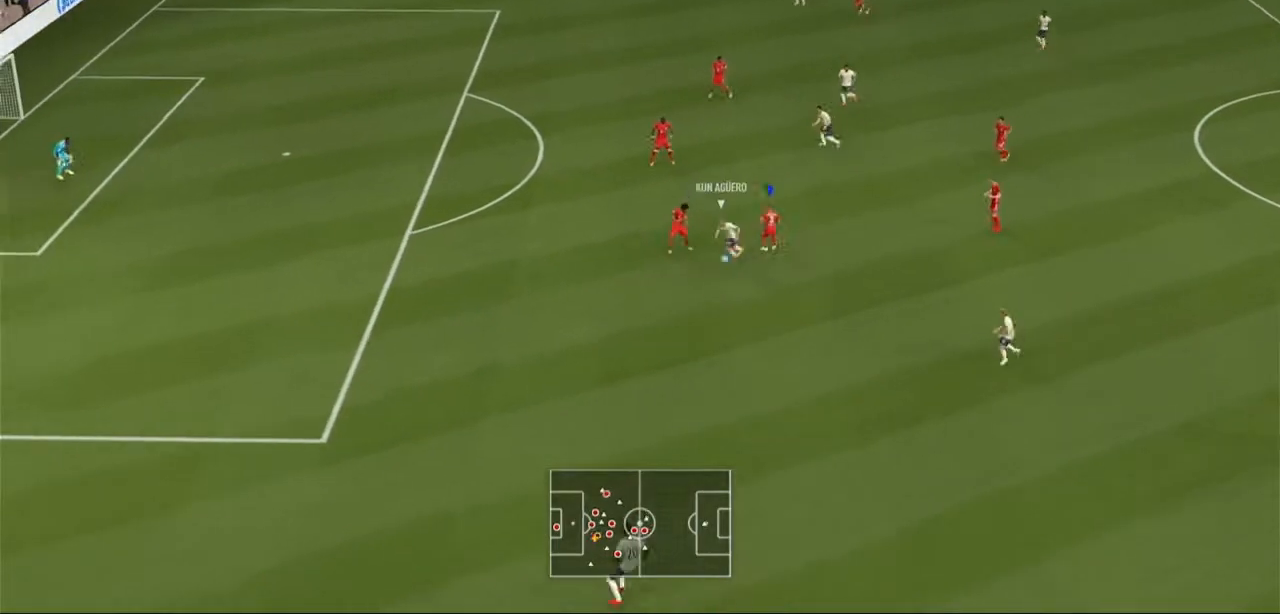
{"buttons": ["R2"], "left_stick": "up-right", "right_stick": "center", "events": [[267, "L2", "up"], [433, "R2", "up"], [500, "R2", "down"]]}
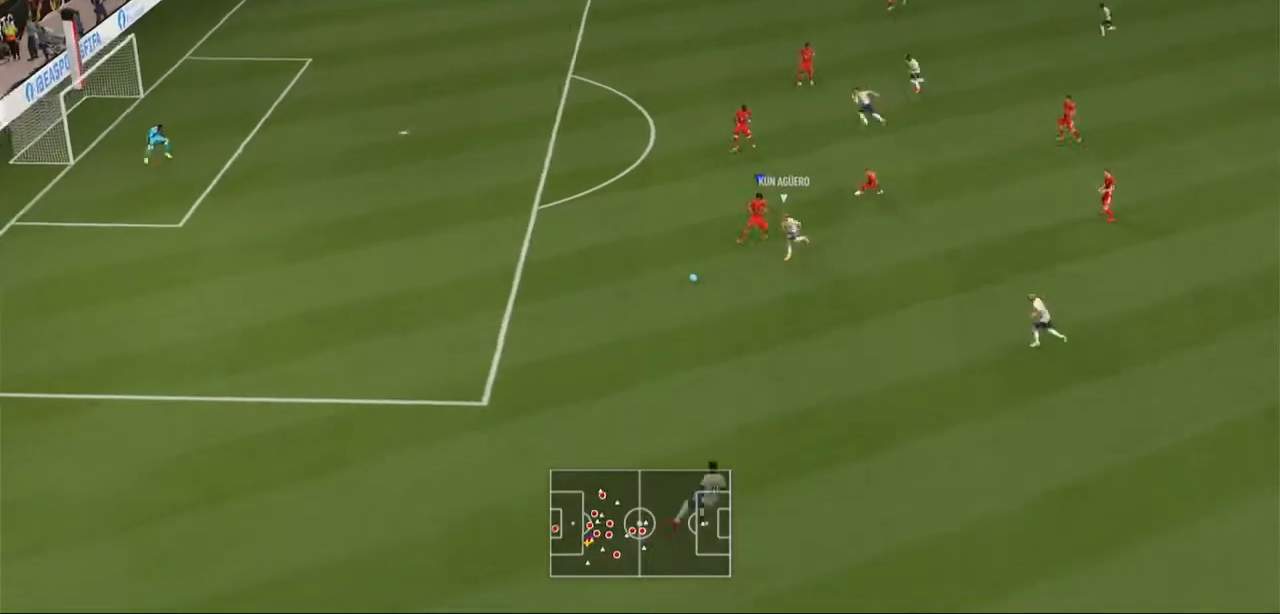
{"buttons": ["Y", "R2"], "left_stick": "left", "right_stick": "center", "events": [[67, "left_stick", "right"], [167, "left_stick", "center"], [233, "left_stick", "left"], [300, "Y", "down"], [333, "R2", "up"], [400, "R2", "down"]]}
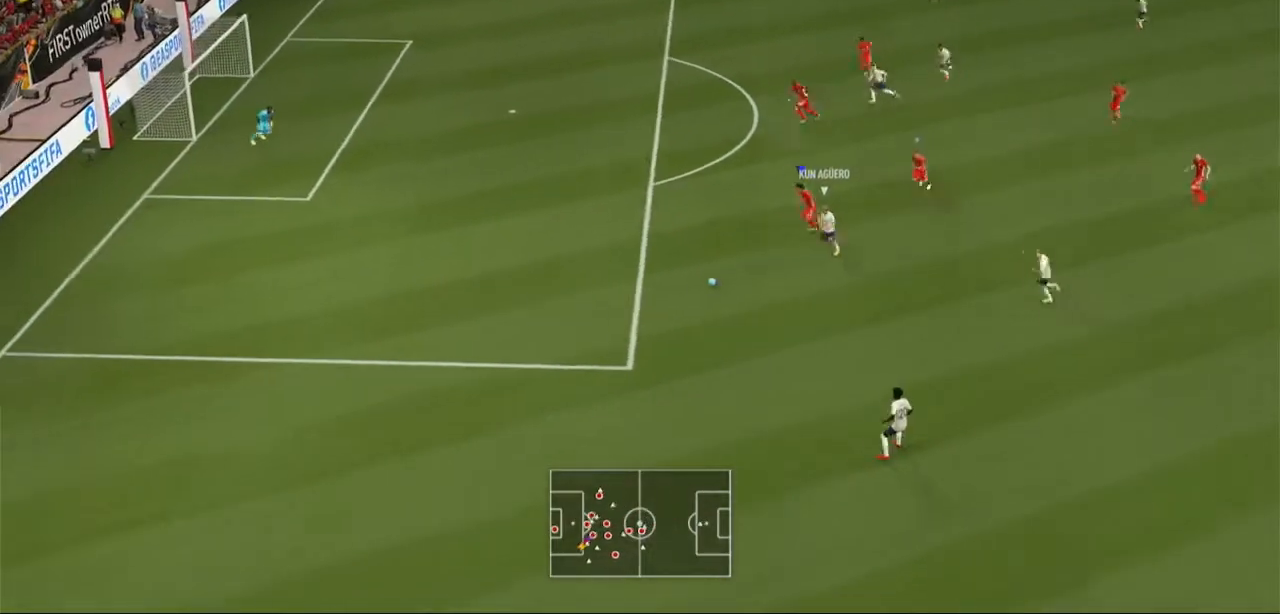
{"buttons": ["R2"], "left_stick": "left", "right_stick": "center", "events": [[333, "Y", "up"]]}
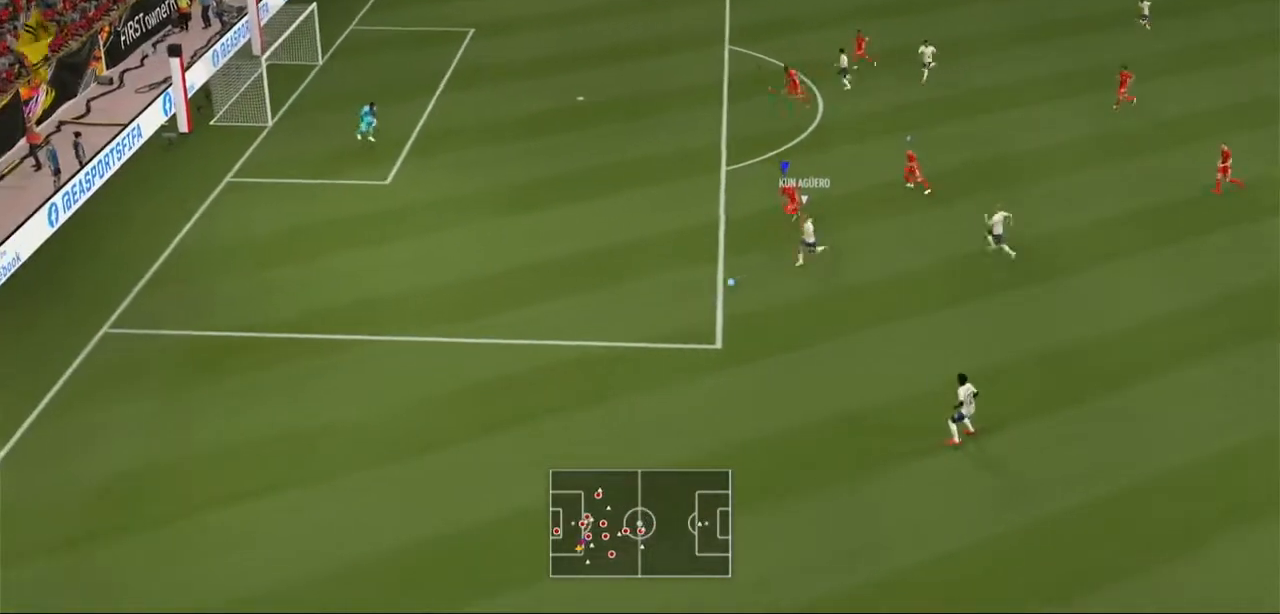
{"buttons": ["R2"], "left_stick": "down-left", "right_stick": "center", "events": [[367, "left_stick", "down-left"]]}
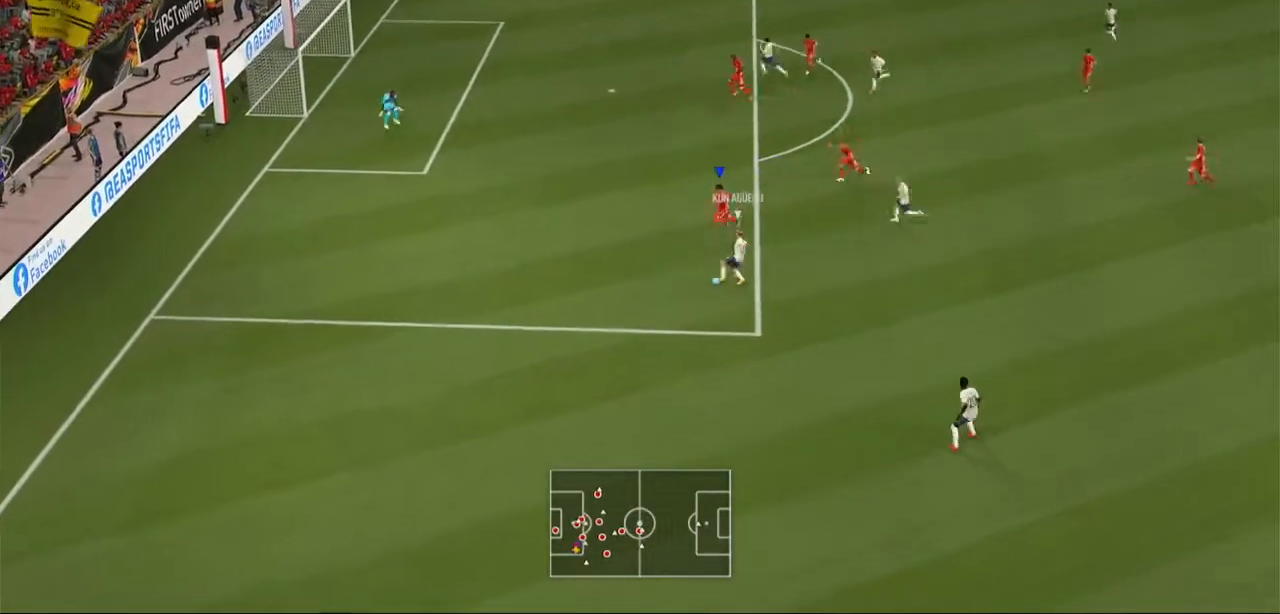
{"buttons": ["L2", "R2"], "left_stick": "down-left", "right_stick": "center", "events": [[200, "L2", "down"]]}
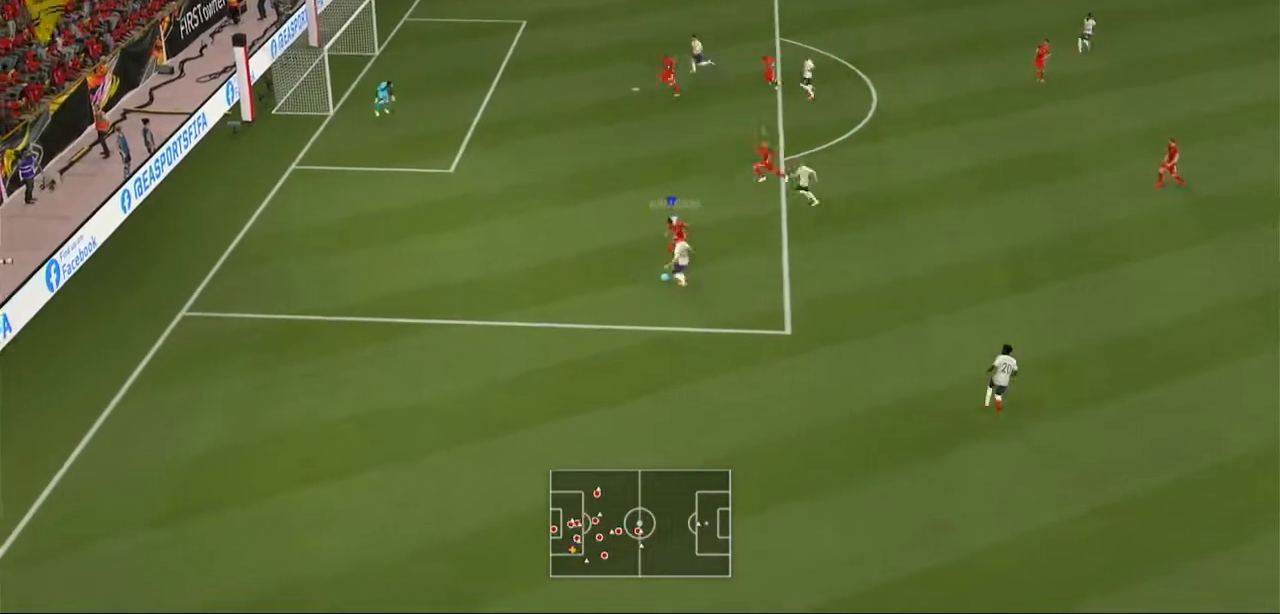
{"buttons": ["L2", "R2"], "left_stick": "down-left", "right_stick": "center", "events": []}
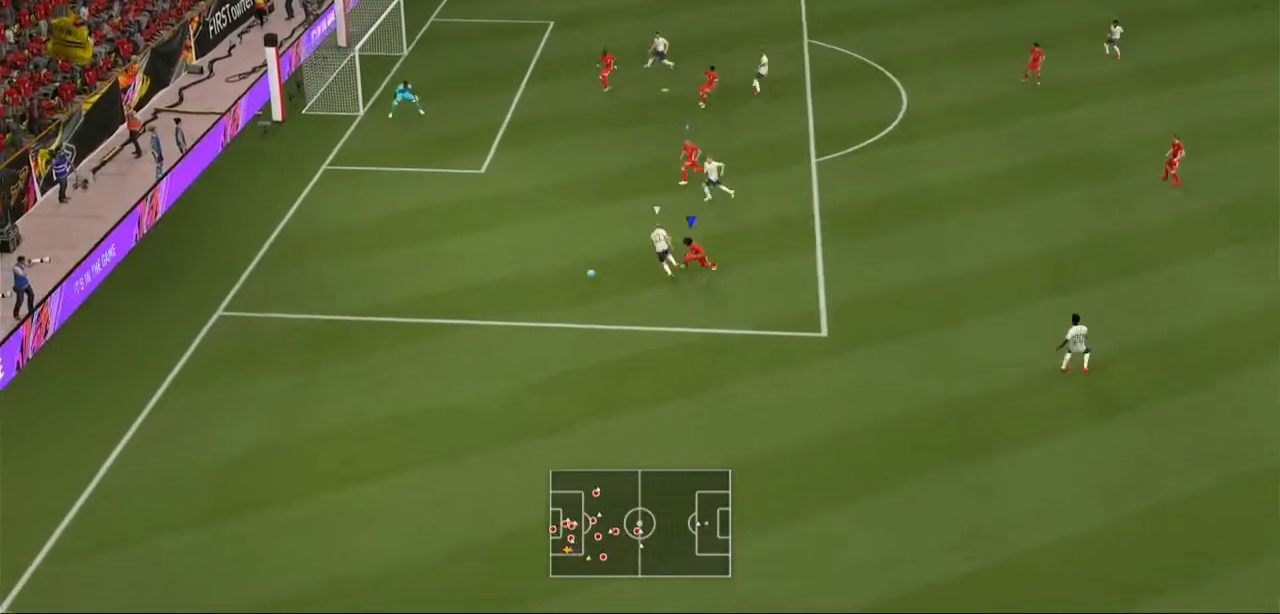
{"buttons": ["R2"], "left_stick": "down-left", "right_stick": "center", "events": [[500, "L2", "up"]]}
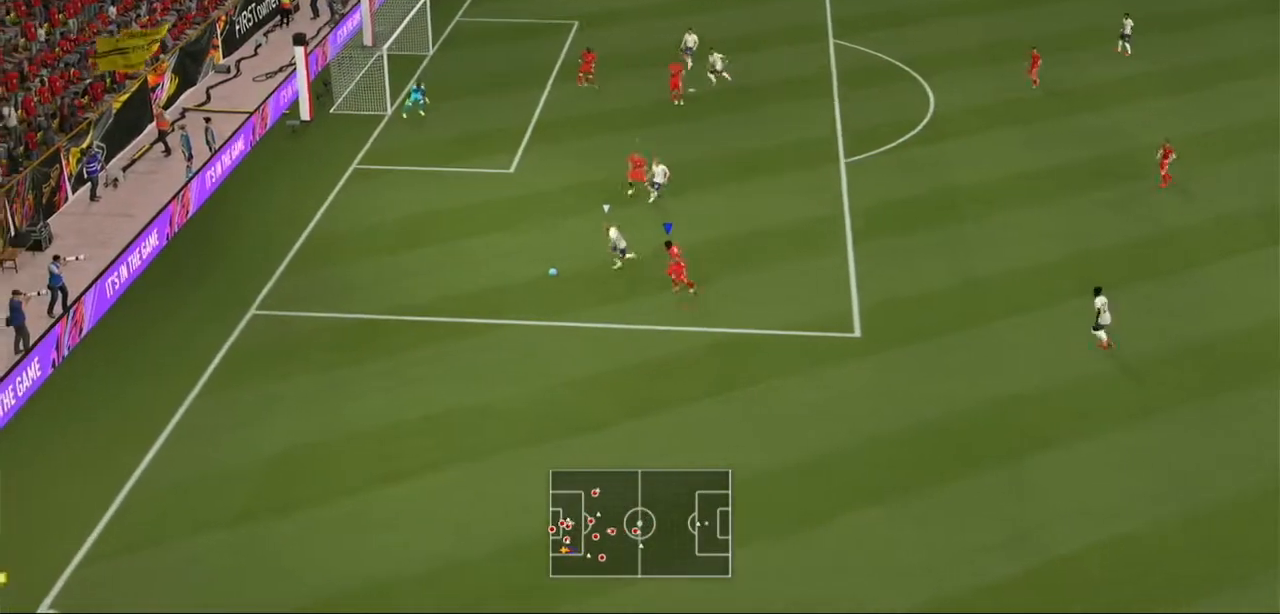
{"buttons": ["R2"], "left_stick": "up-left", "right_stick": "center", "events": [[167, "left_stick", "left"], [367, "left_stick", "up-left"]]}
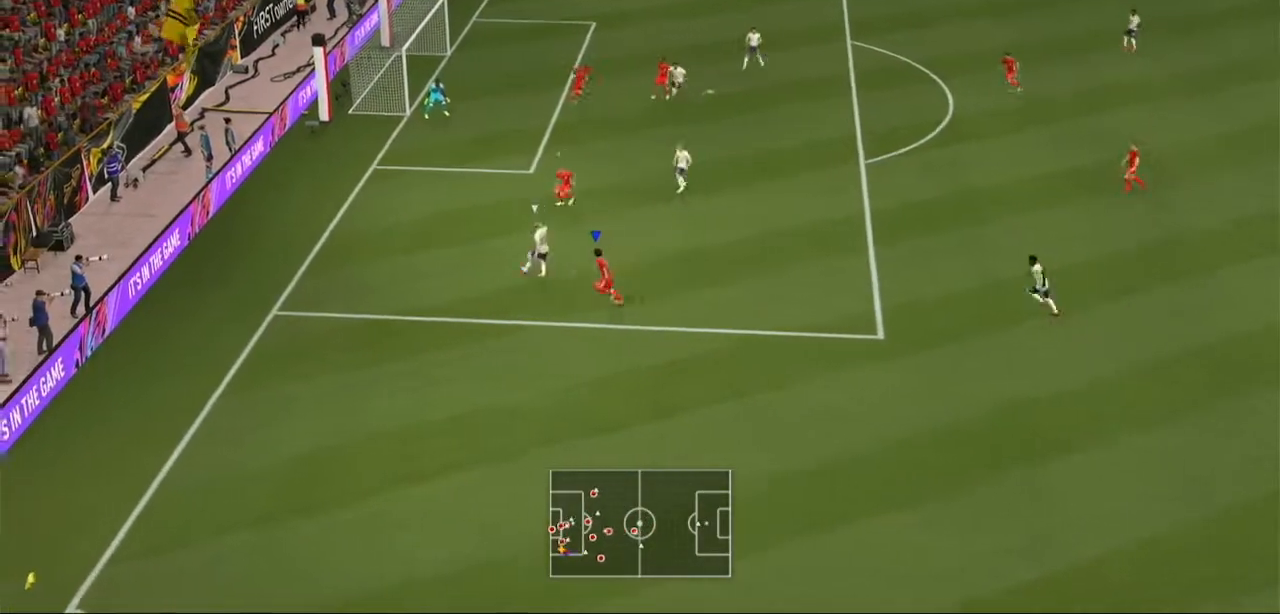
{"buttons": ["L2", "R2"], "left_stick": "up", "right_stick": "center", "events": [[233, "left_stick", "up"], [400, "L2", "down"]]}
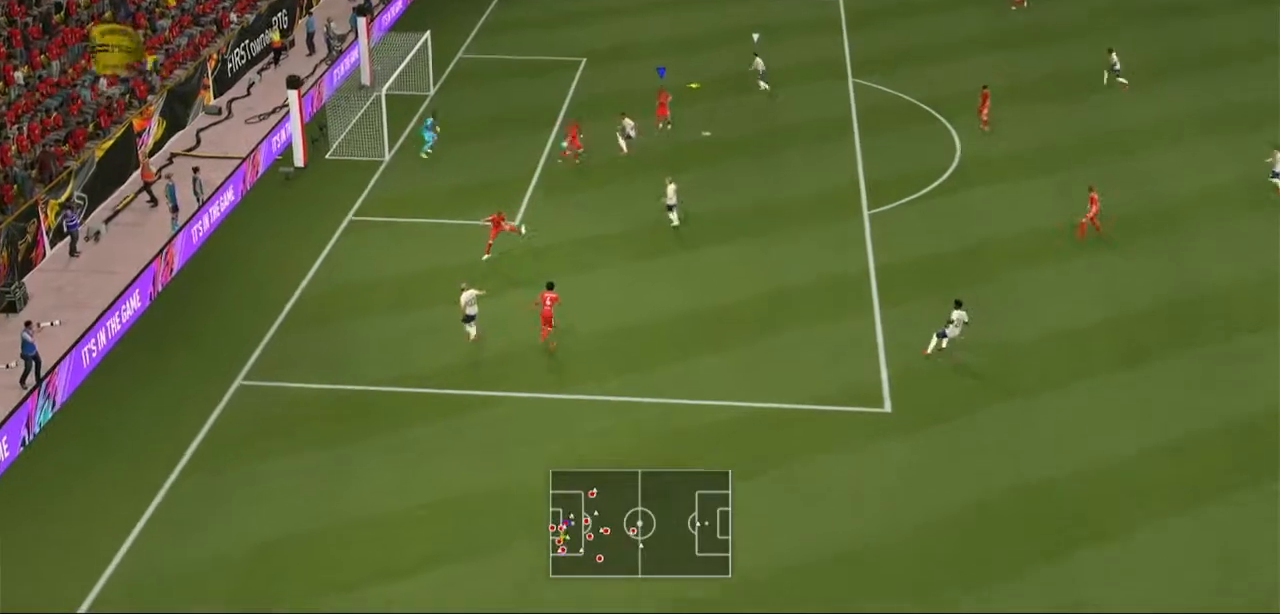
{"buttons": ["A", "R2"], "left_stick": "right", "right_stick": "center", "events": [[33, "L2", "up"], [67, "left_stick", "up-right"], [167, "A", "down"], [200, "left_stick", "right"]]}
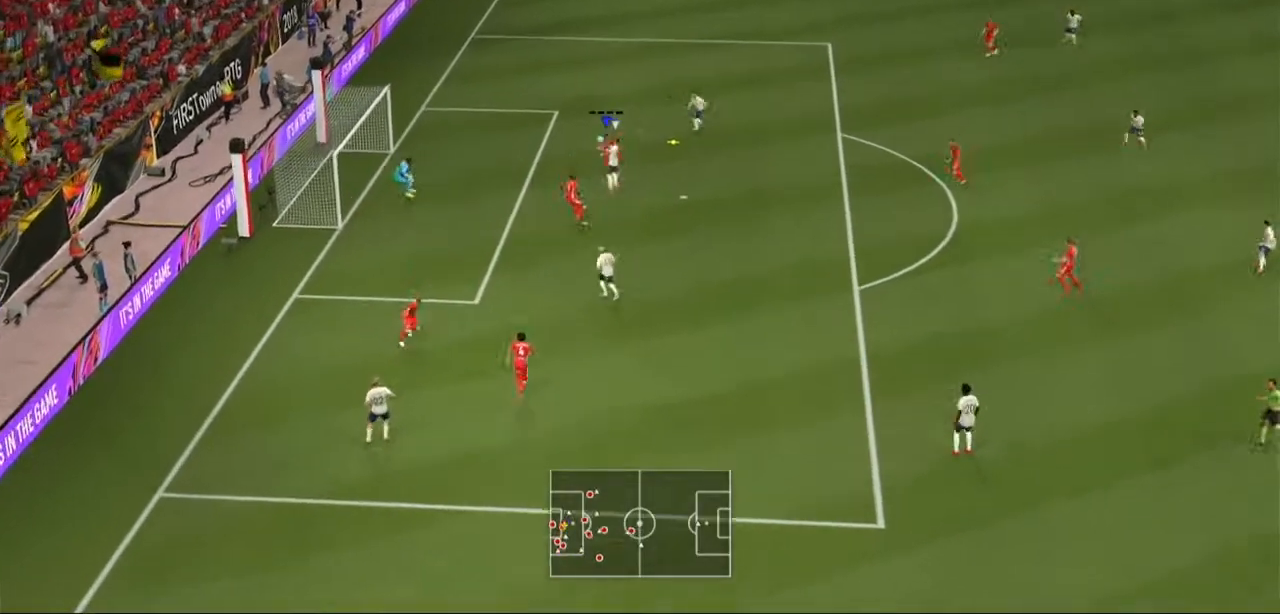
{"buttons": ["R2"], "left_stick": "right", "right_stick": "center", "events": [[367, "A", "up"]]}
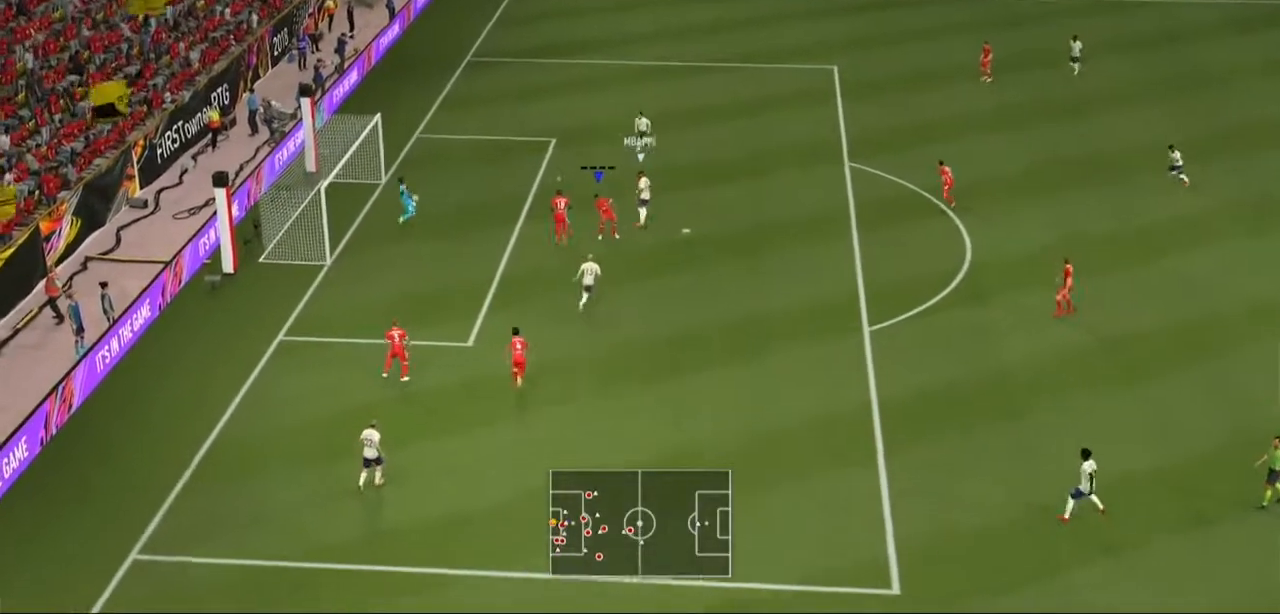
{"buttons": ["R2"], "left_stick": "right", "right_stick": "center", "events": []}
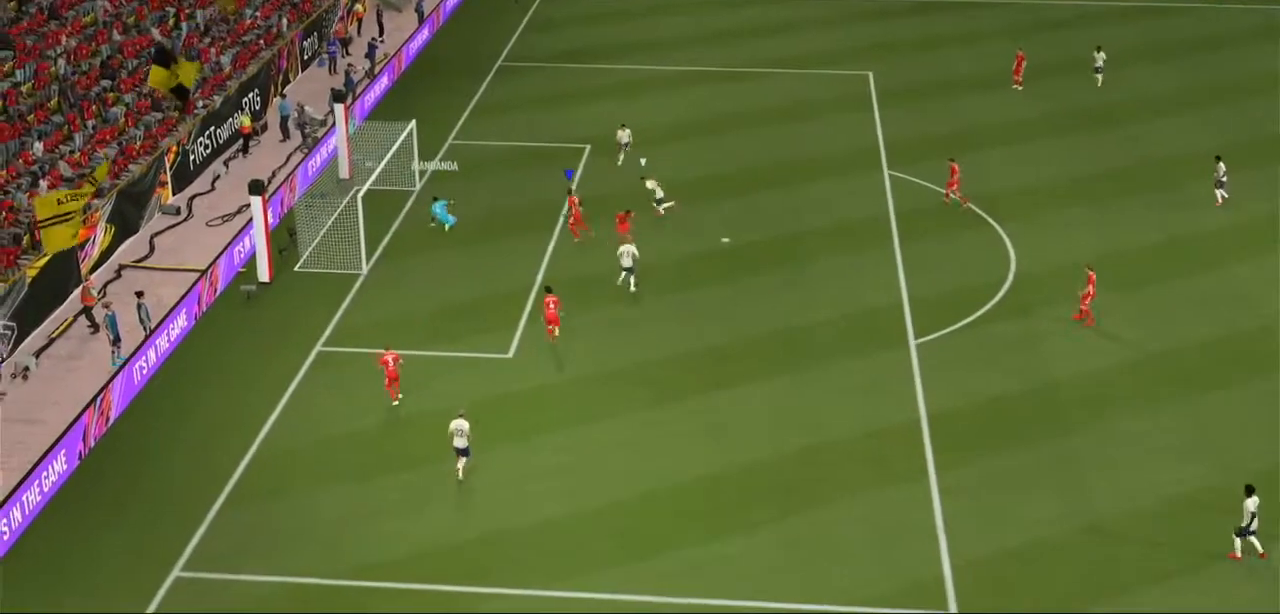
{"buttons": ["R2"], "left_stick": "right", "right_stick": "center", "events": []}
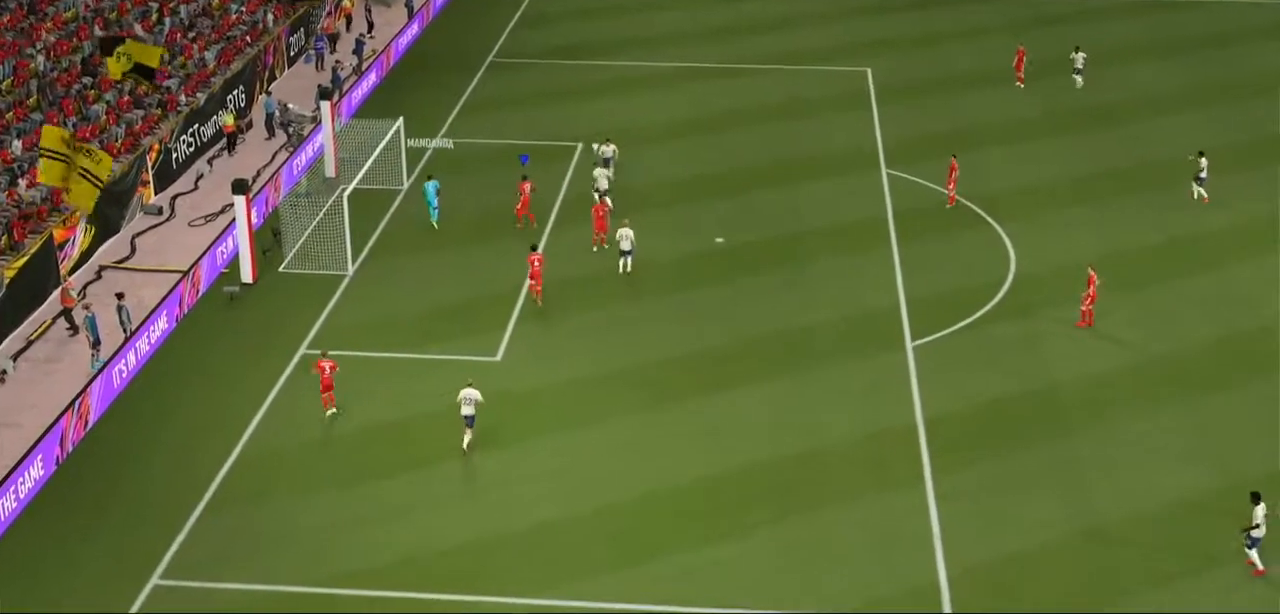
{"buttons": ["L1"], "left_stick": "center", "right_stick": "center", "events": [[67, "R2", "up"], [100, "left_stick", "center"], [200, "R1", "down"], [233, "L1", "down"], [300, "R1", "up"], [367, "L1", "up"], [467, "L1", "down"]]}
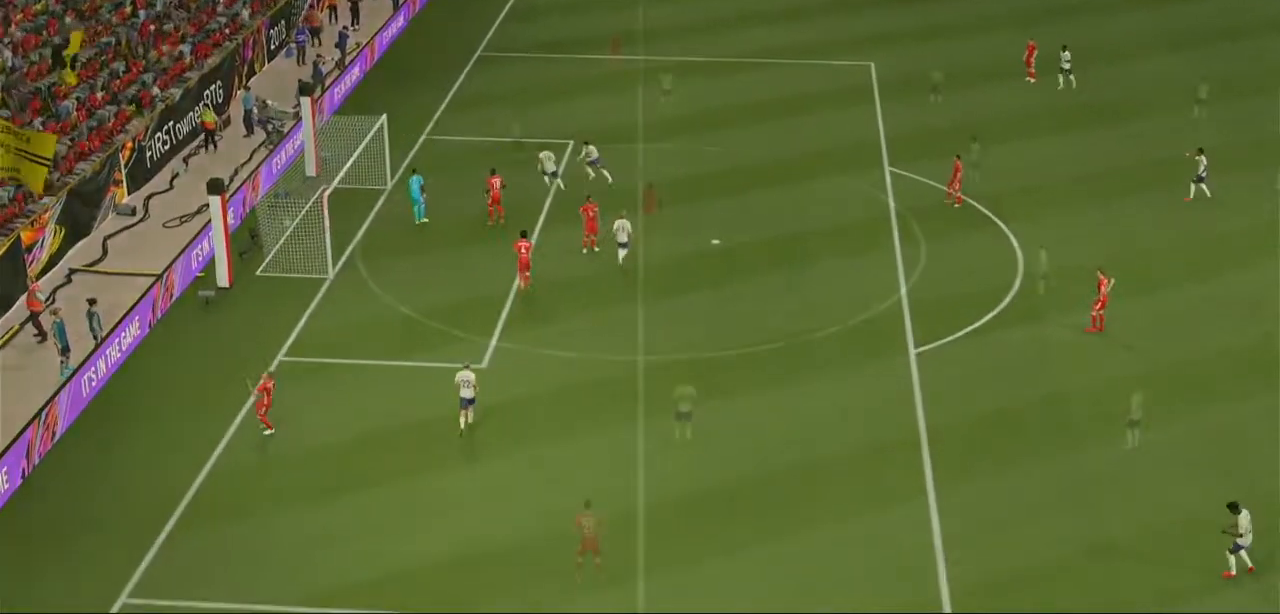
{"buttons": ["A"], "left_stick": "center", "right_stick": "center", "events": [[33, "A", "down"], [33, "L1", "up"], [33, "R1", "down"], [100, "L1", "down"], [133, "R1", "up"], [200, "R1", "down"], [300, "R1", "up"], [333, "L1", "up"]]}
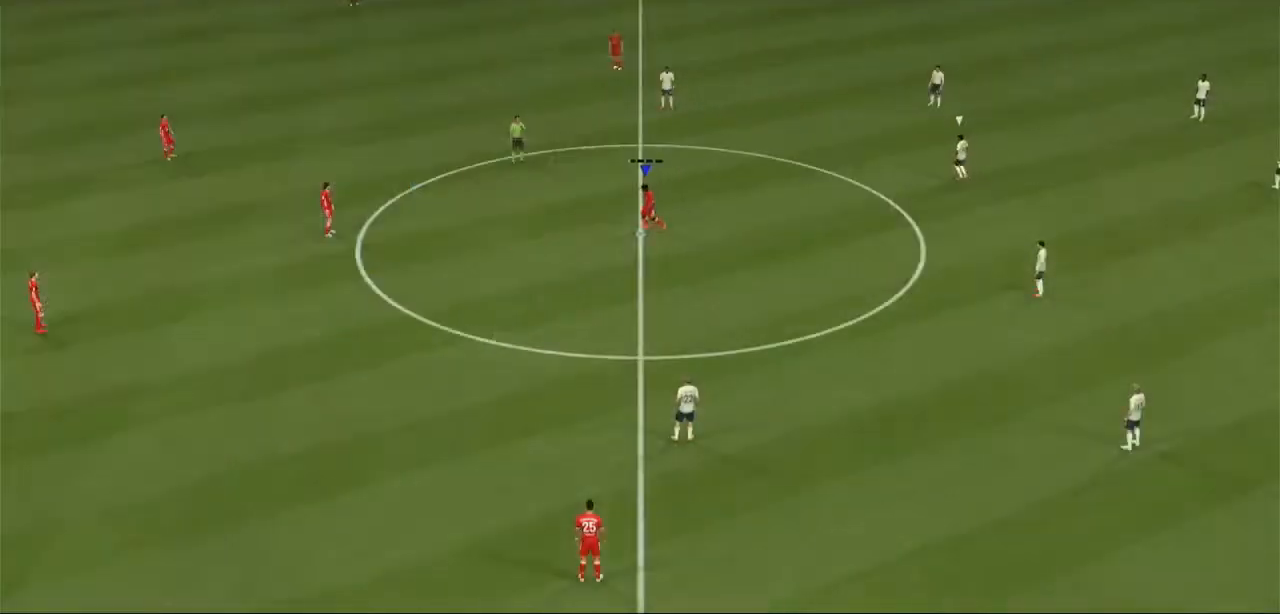
{"buttons": [], "left_stick": "center", "right_stick": "center", "events": [[400, "A", "up"]]}
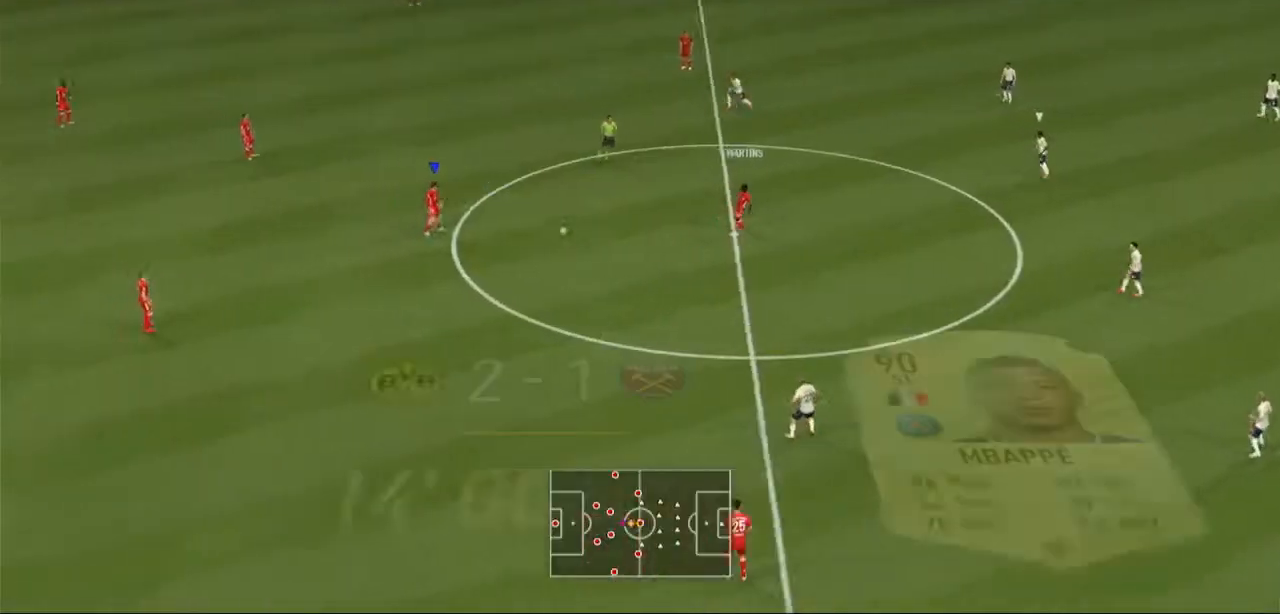
{"buttons": ["R2"], "left_stick": "right", "right_stick": "center", "events": [[433, "left_stick", "right"], [500, "R2", "down"]]}
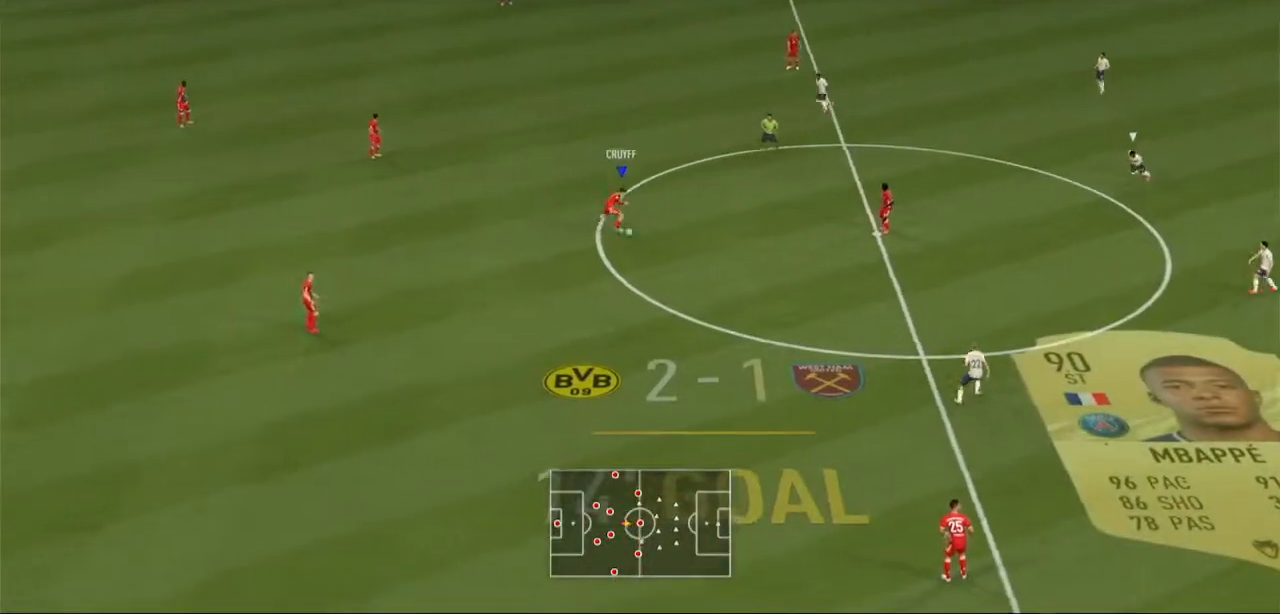
{"buttons": ["R2"], "left_stick": "right", "right_stick": "center", "events": []}
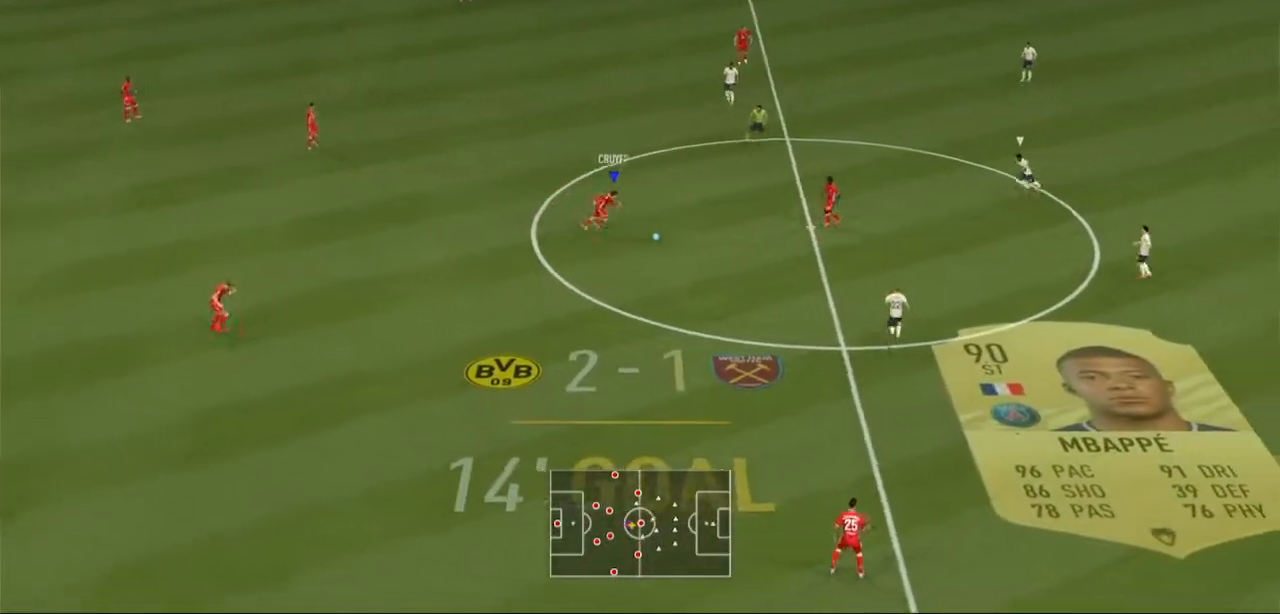
{"buttons": [], "left_stick": "down-right", "right_stick": "center"}
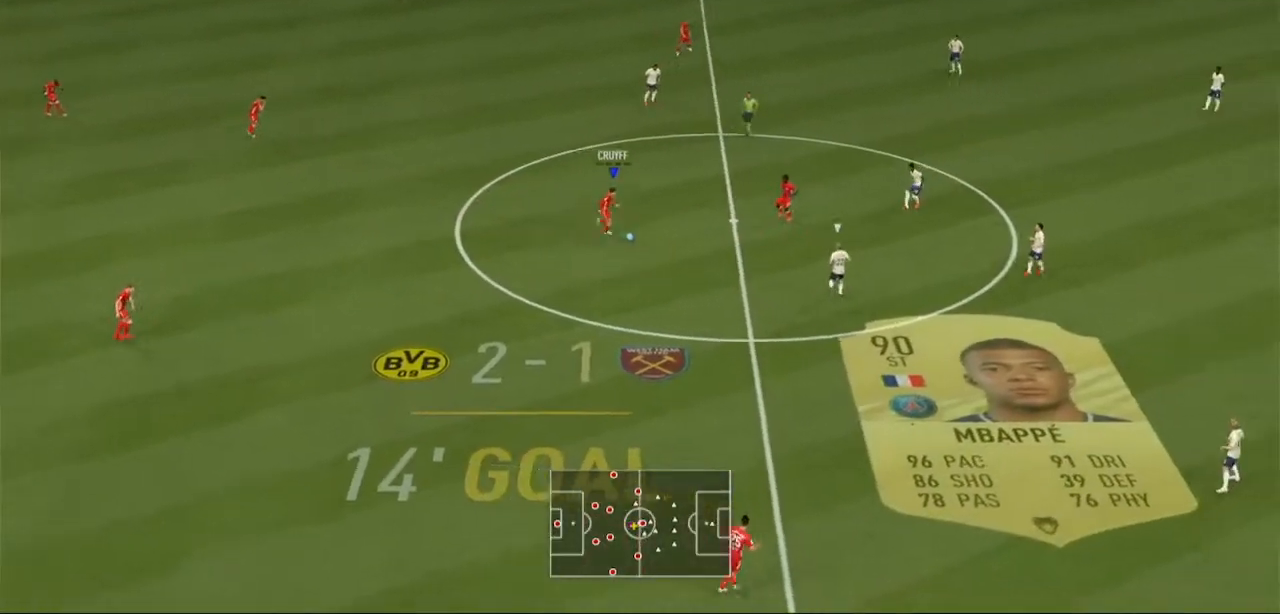
{"buttons": [], "left_stick": "center", "right_stick": "center", "events": [[33, "A", "down"], [167, "left_stick", "down"], [233, "A", "up"], [500, "left_stick", "center"]]}
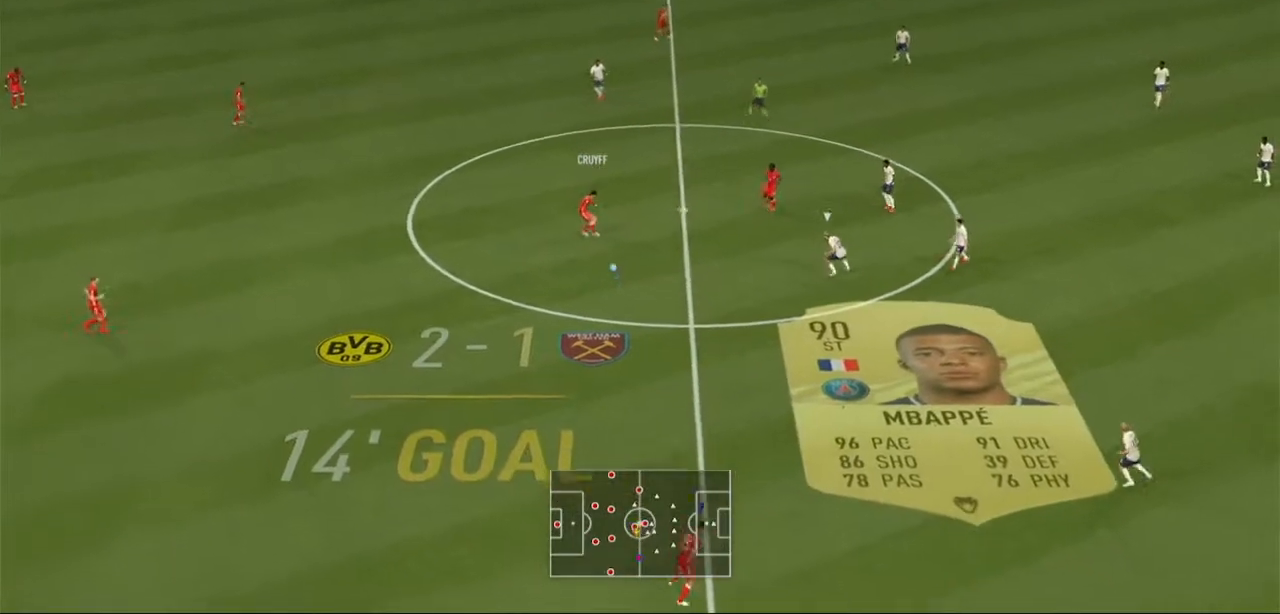
{"buttons": ["R2"], "left_stick": "up-right", "right_stick": "center", "events": [[400, "R2", "down"], [433, "left_stick", "up-right"]]}
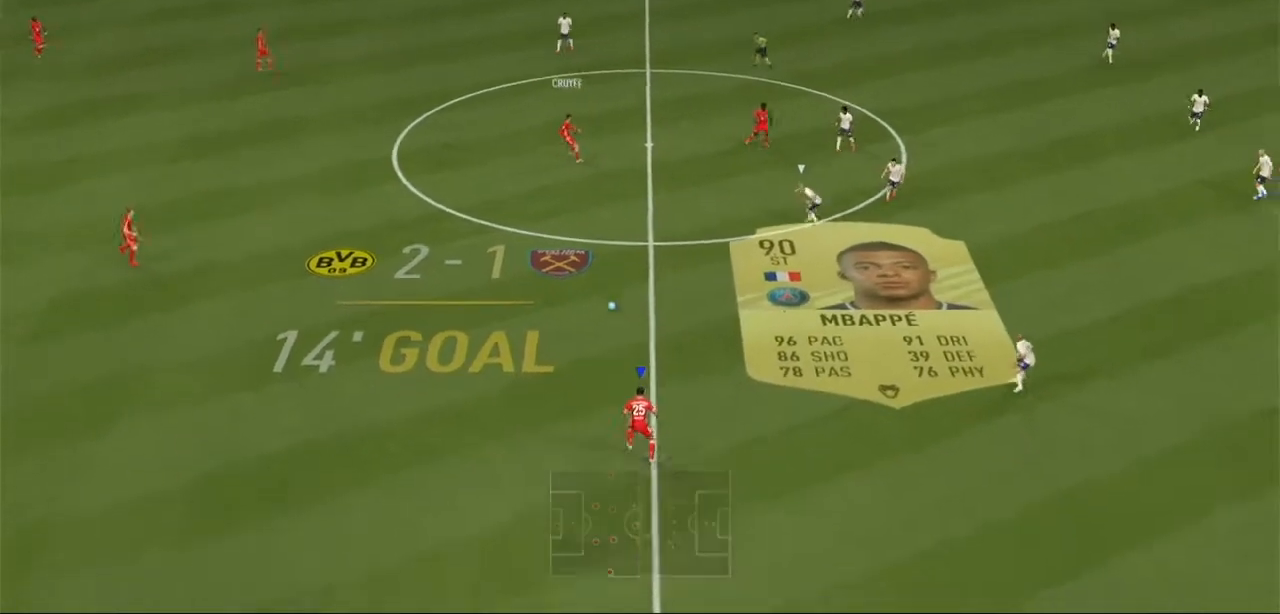
{"buttons": [], "left_stick": "up-right", "right_stick": "center", "events": [[333, "R2", "up"]]}
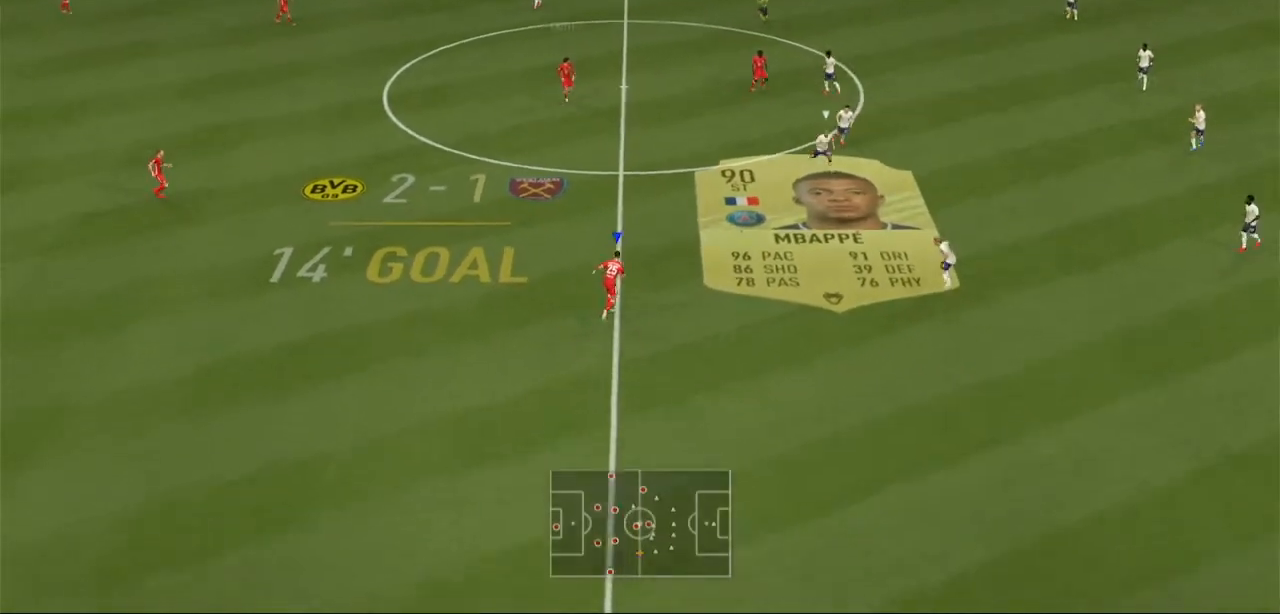
{"buttons": [], "left_stick": "up", "right_stick": "center", "events": [[33, "A", "down"], [167, "left_stick", "up"], [200, "A", "up"]]}
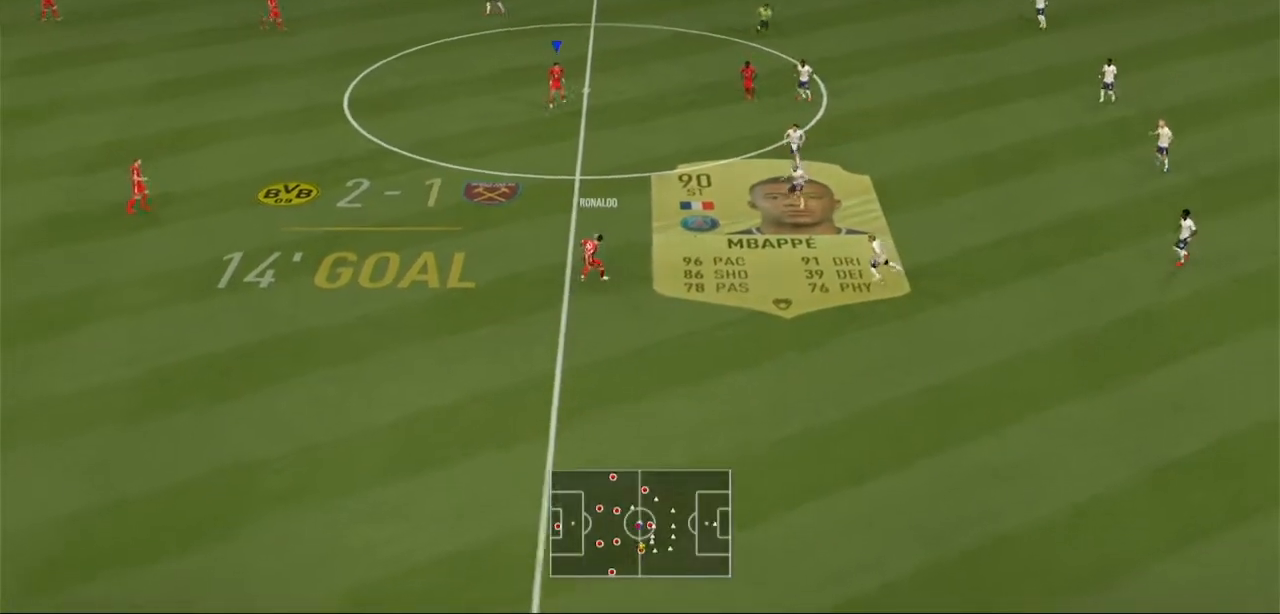
{"buttons": ["R2"], "left_stick": "right", "right_stick": "center", "events": [[33, "left_stick", "center"], [400, "left_stick", "right"], [433, "R2", "down"]]}
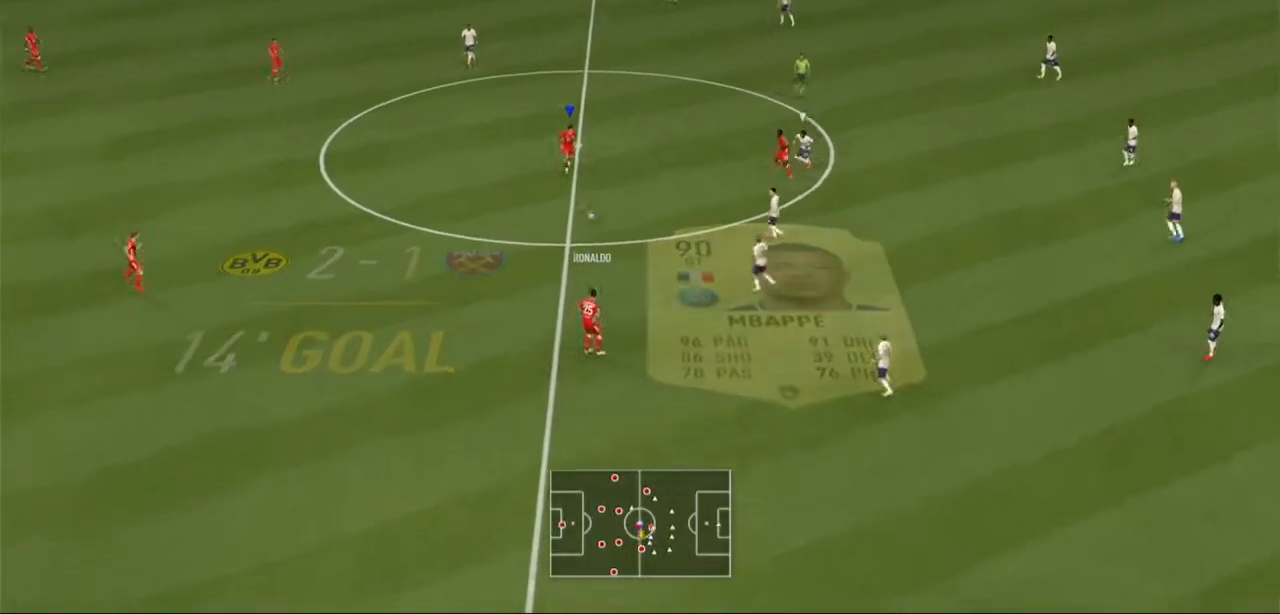
{"buttons": [], "left_stick": "up-right", "right_stick": "center", "events": [[200, "R2", "up"], [333, "left_stick", "up-right"]]}
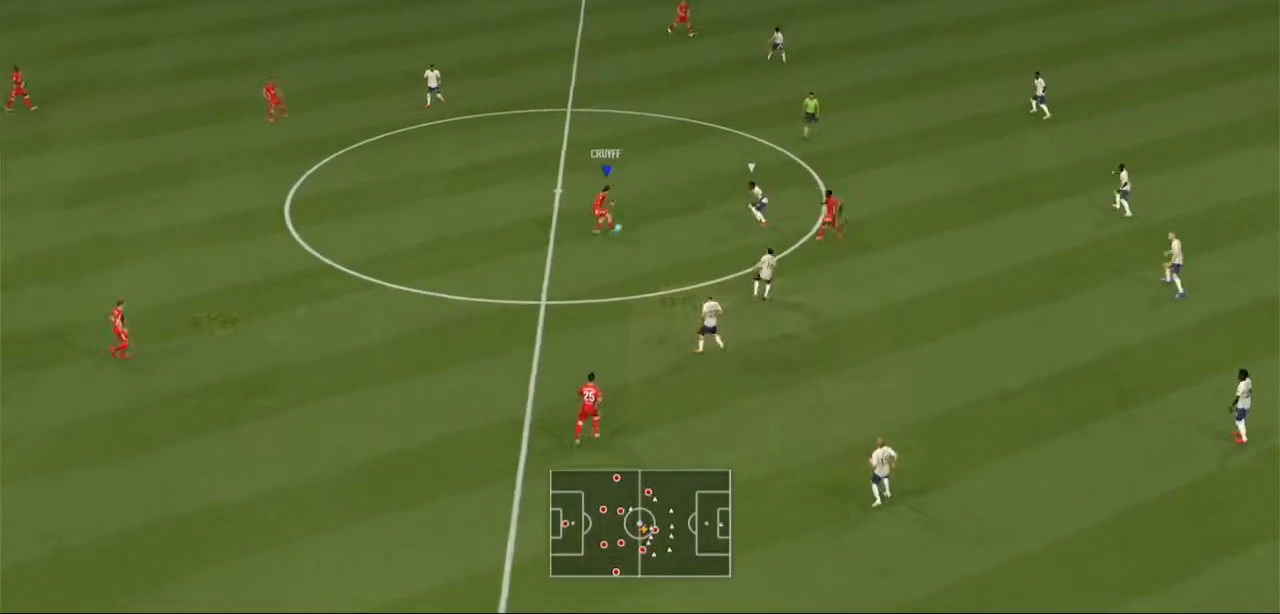
{"buttons": [], "left_stick": "right", "right_stick": "center", "events": [[100, "A", "down"], [167, "L1", "down"], [267, "A", "up"], [300, "L1", "up"], [333, "left_stick", "right"]]}
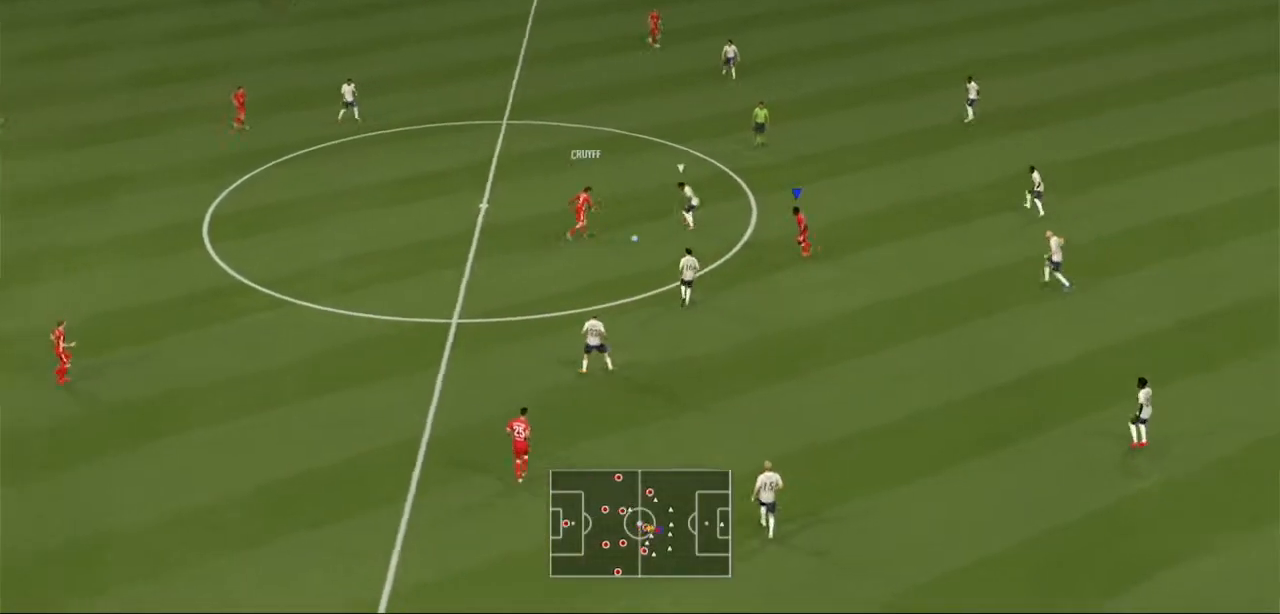
{"buttons": [], "left_stick": "right", "right_stick": "center", "events": []}